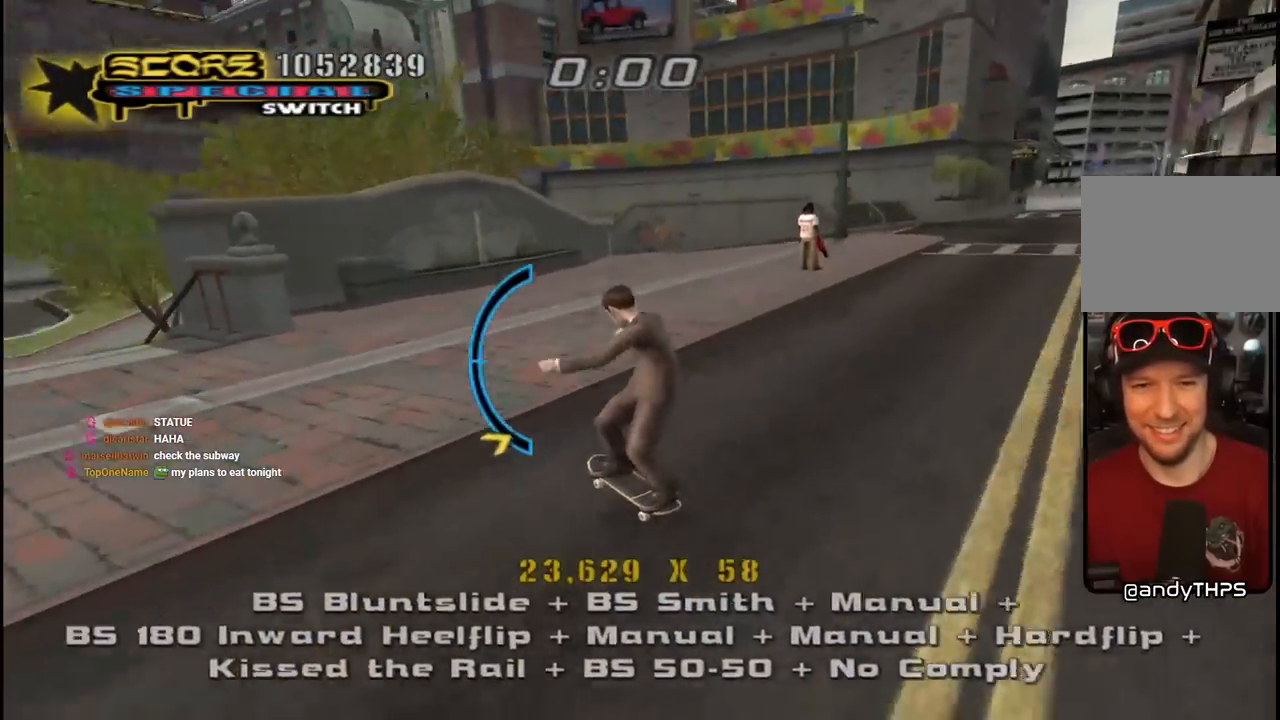
Gameplay with a controller (PlayStation layout); each line is a JSON object with the inputs held at the frame after it. "events" lists button and stick changes between this image and that frame as [ms after this image, input, new state], when the widget could be followed in between.
{"buttons": ["TRIANGLE"], "left_stick": "center", "right_stick": "center", "events": [[67, "DPAD_DOWN", "up"], [100, "DPAD_UP", "down"], [117, "DPAD_LEFT", "up"], [167, "CROSS", "up"], [283, "DPAD_UP", "up"], [317, "TRIANGLE", "down"]]}
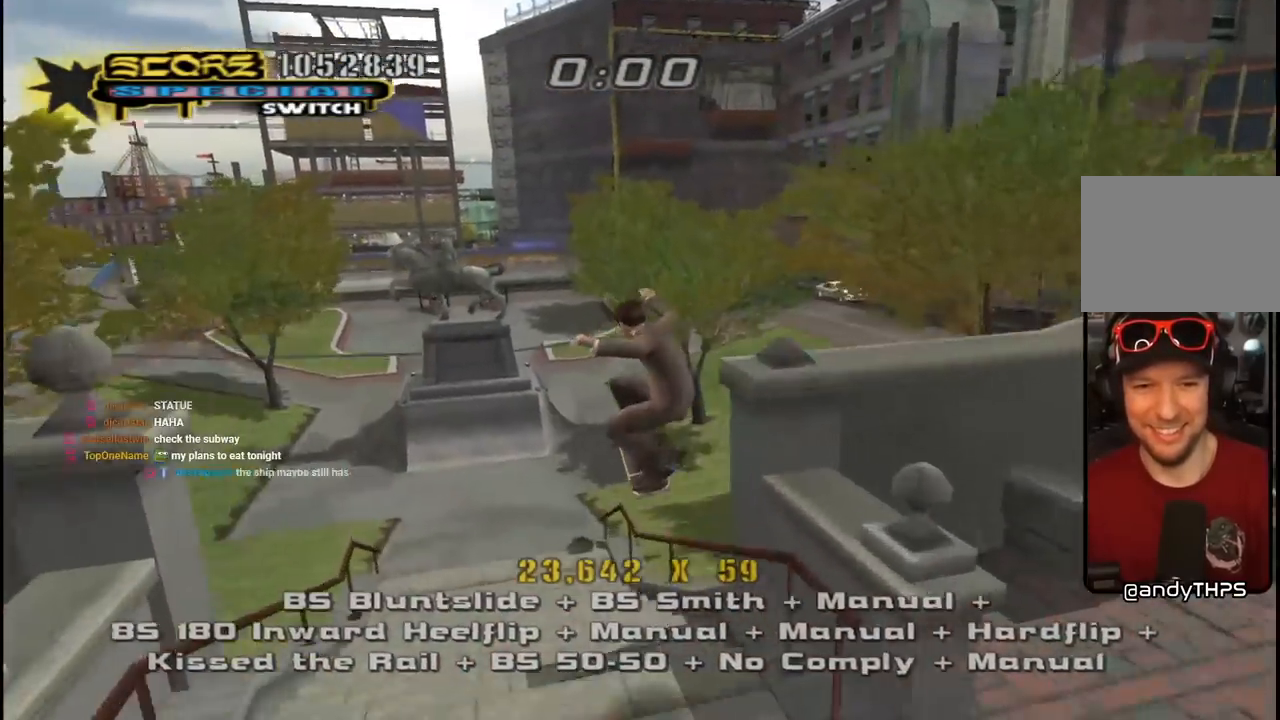
{"buttons": ["CROSS", "TRIANGLE"], "left_stick": "center", "right_stick": "center", "events": [[33, "DPAD_DOWN", "down"], [50, "TRIANGLE", "up"], [67, "CROSS", "down"], [83, "L1", "down"], [100, "R1", "down"], [117, "DPAD_RIGHT", "down"], [117, "TRIANGLE", "down"], [133, "CROSS", "up"], [200, "L1", "up"], [217, "R1", "up"], [300, "CROSS", "down"], [383, "DPAD_DOWN", "up"], [383, "DPAD_RIGHT", "up"]]}
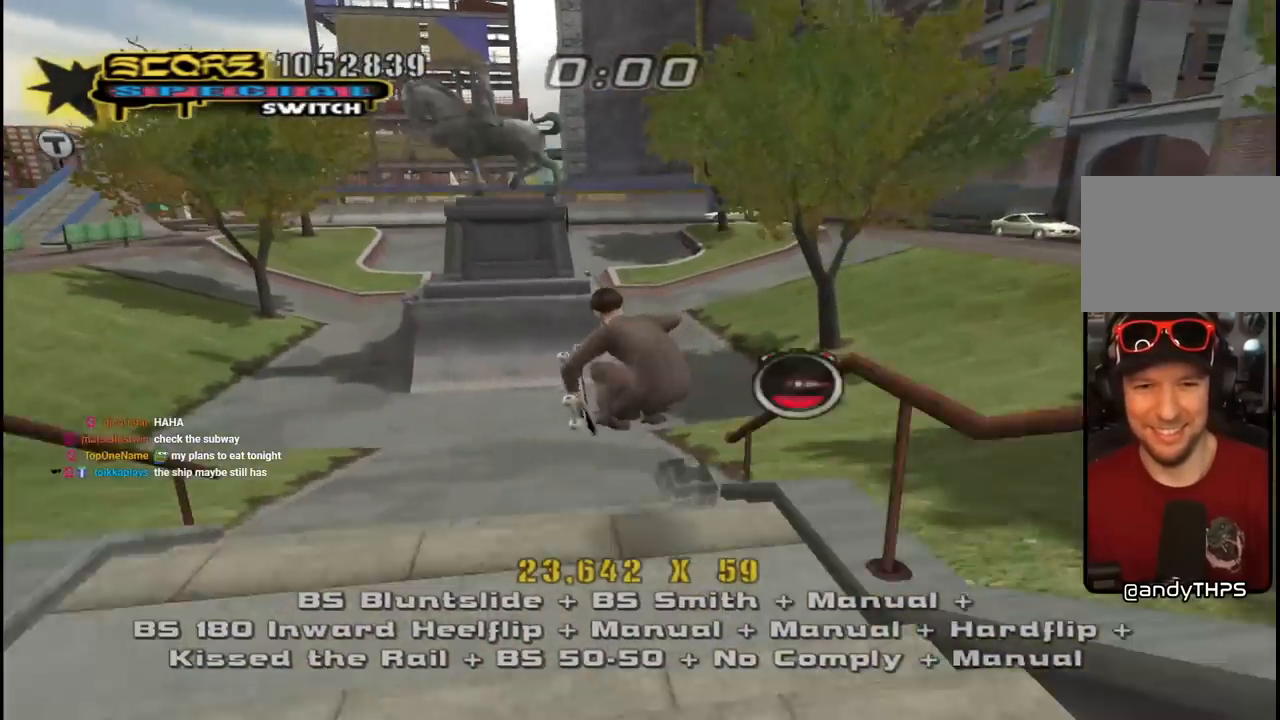
{"buttons": ["CROSS", "TRIANGLE", "DPAD_DOWN", "DPAD_RIGHT"], "left_stick": "center", "right_stick": "center", "events": [[67, "TRIANGLE", "up"], [117, "DPAD_UP", "down"], [200, "TRIANGLE", "down"], [333, "CROSS", "up"], [383, "CROSS", "down"], [433, "DPAD_RIGHT", "down"], [433, "DPAD_UP", "up"], [467, "DPAD_DOWN", "down"]]}
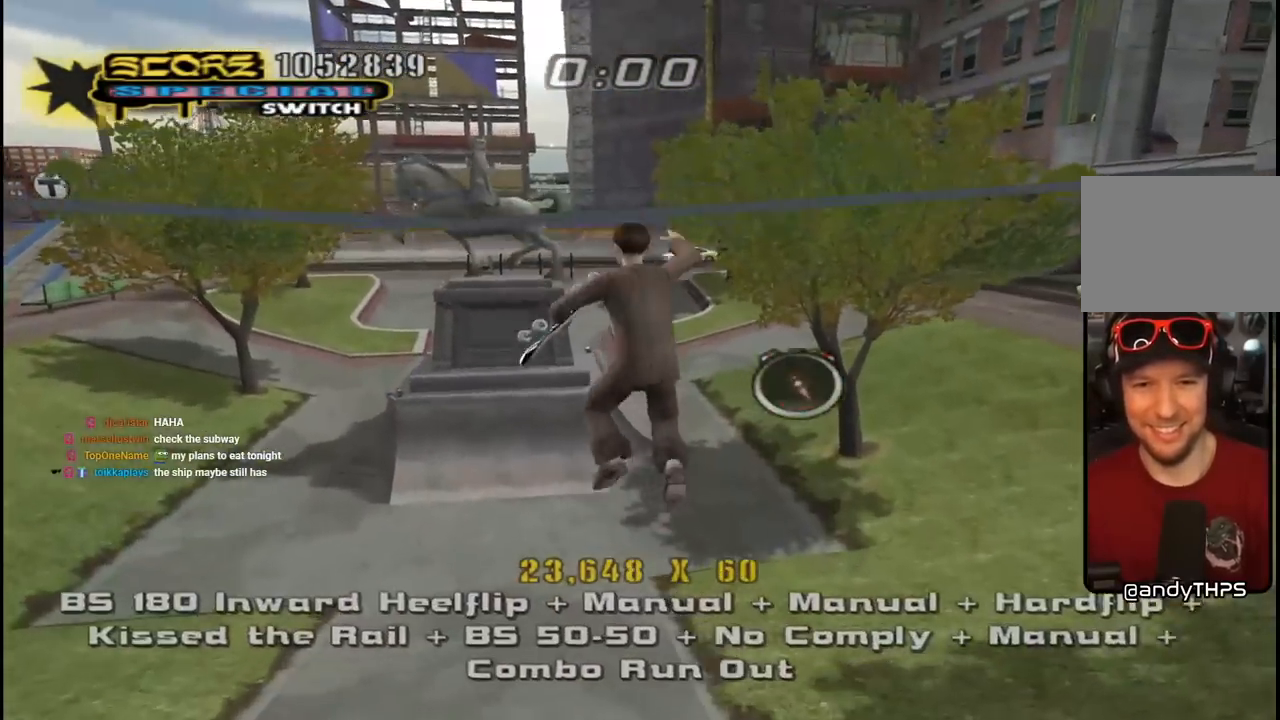
{"buttons": ["CROSS"], "left_stick": "center", "right_stick": "center", "events": [[250, "DPAD_DOWN", "up"], [250, "DPAD_RIGHT", "up"], [300, "CROSS", "up"], [400, "CROSS", "down"], [433, "TRIANGLE", "up"]]}
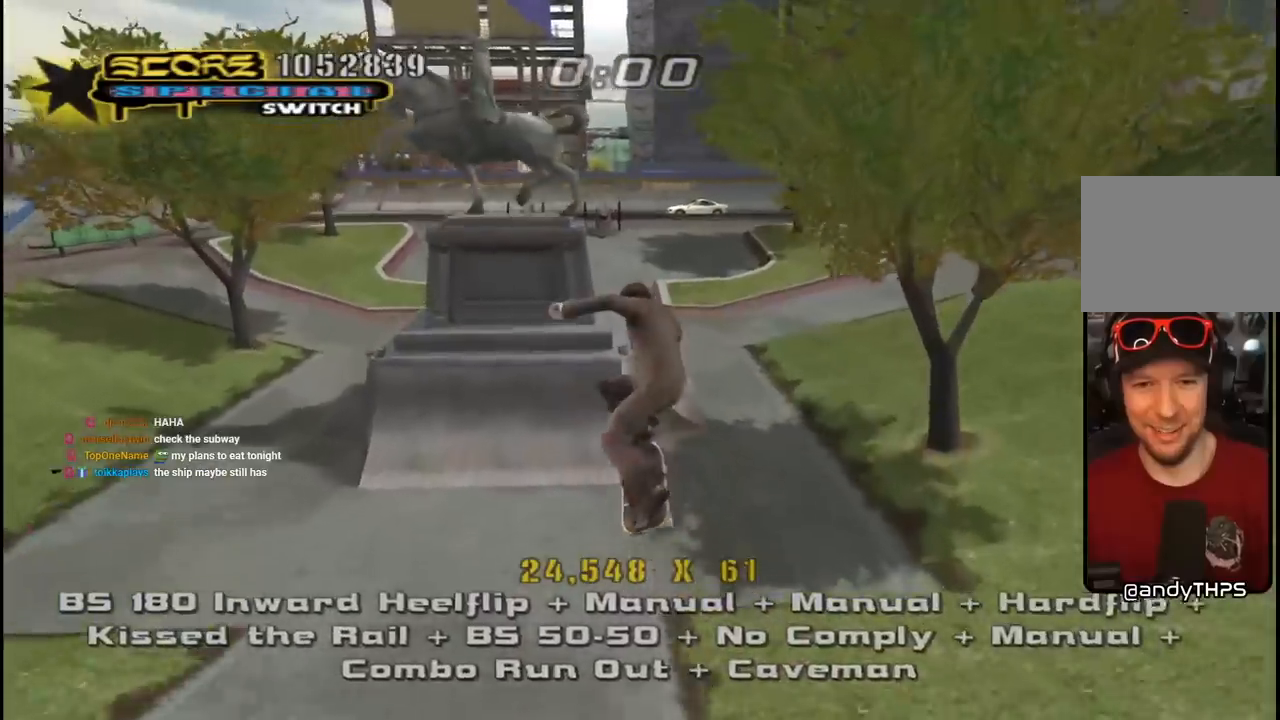
{"buttons": ["CROSS", "DPAD_UP"], "left_stick": "center", "right_stick": "center", "events": [[33, "CROSS", "up"], [67, "DPAD_UP", "down"], [117, "CROSS", "down"], [167, "DPAD_UP", "up"], [233, "DPAD_DOWN", "down"], [317, "DPAD_RIGHT", "down"], [333, "DPAD_DOWN", "up"], [333, "DPAD_RIGHT", "up"], [383, "DPAD_UP", "down"]]}
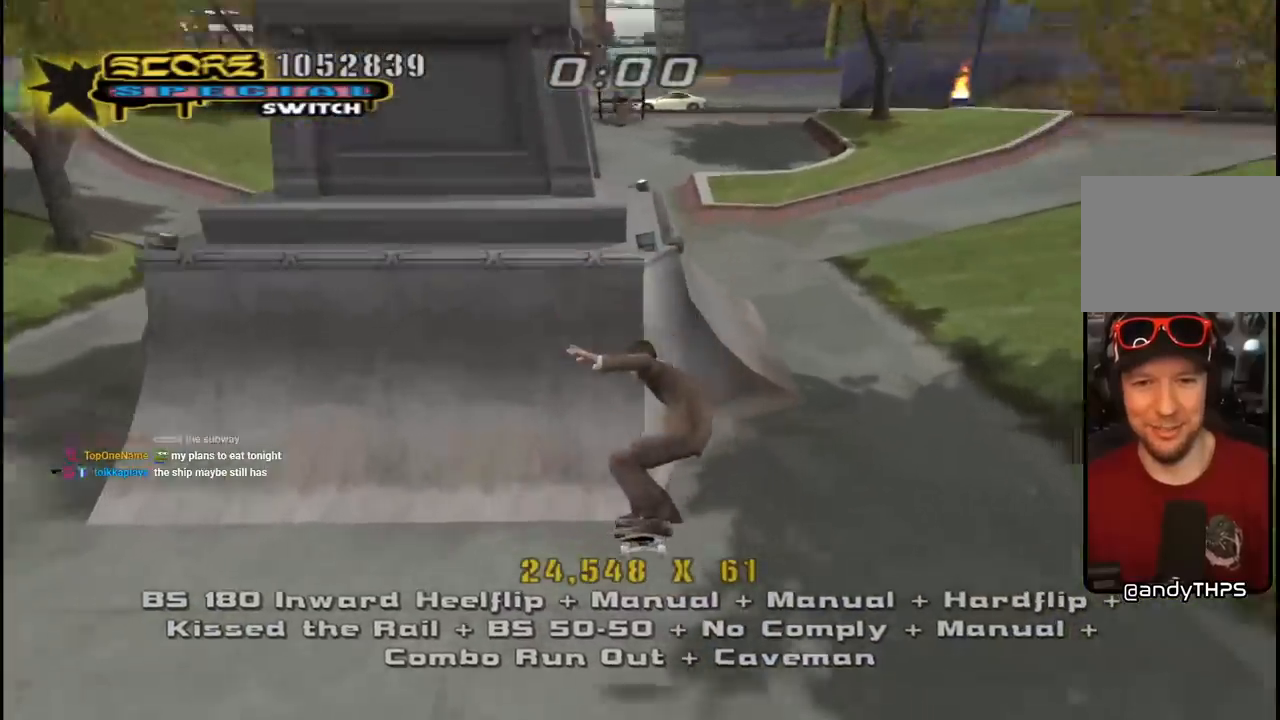
{"buttons": ["CROSS"], "left_stick": "center", "right_stick": "center", "events": [[17, "DPAD_LEFT", "down"], [350, "TRIANGLE", "down"], [367, "CROSS", "up"], [433, "DPAD_UP", "up"], [450, "DPAD_LEFT", "up"], [467, "CROSS", "down"], [467, "TRIANGLE", "up"]]}
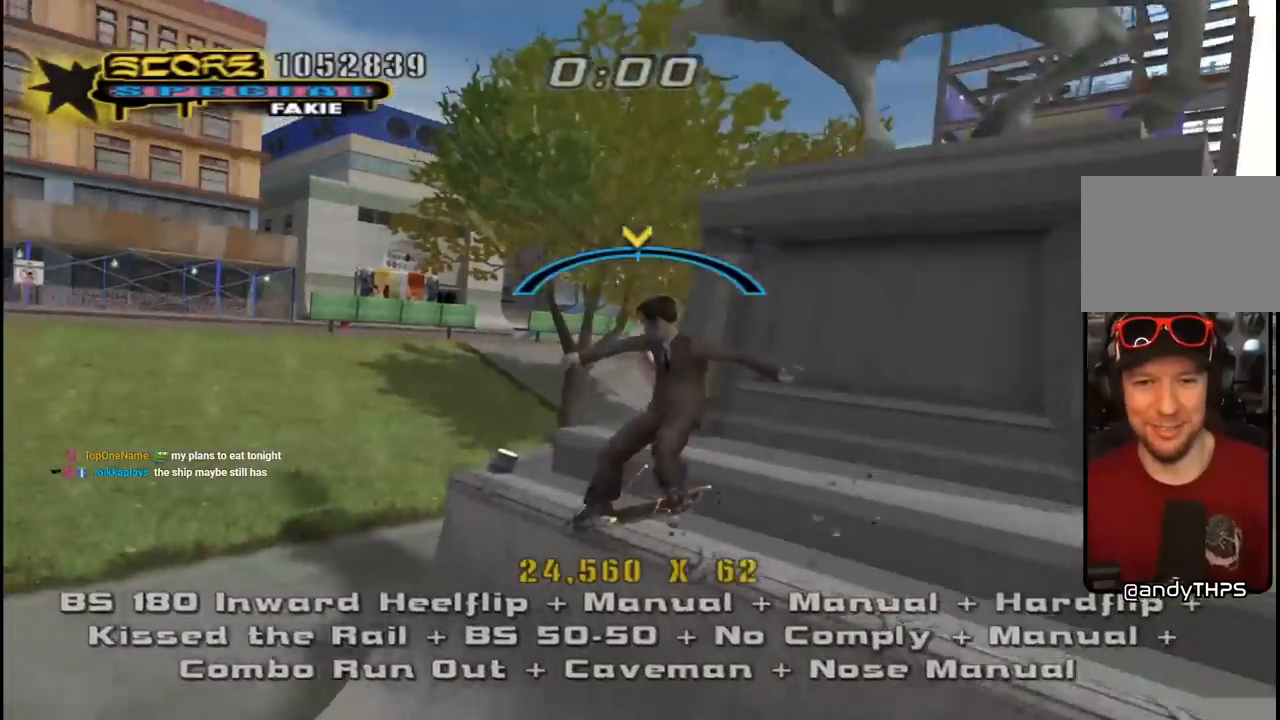
{"buttons": ["CROSS", "DPAD_DOWN"], "left_stick": "center", "right_stick": "center", "events": [[17, "CROSS", "up"], [117, "CROSS", "down"], [300, "DPAD_UP", "down"], [400, "DPAD_UP", "up"], [467, "DPAD_DOWN", "down"]]}
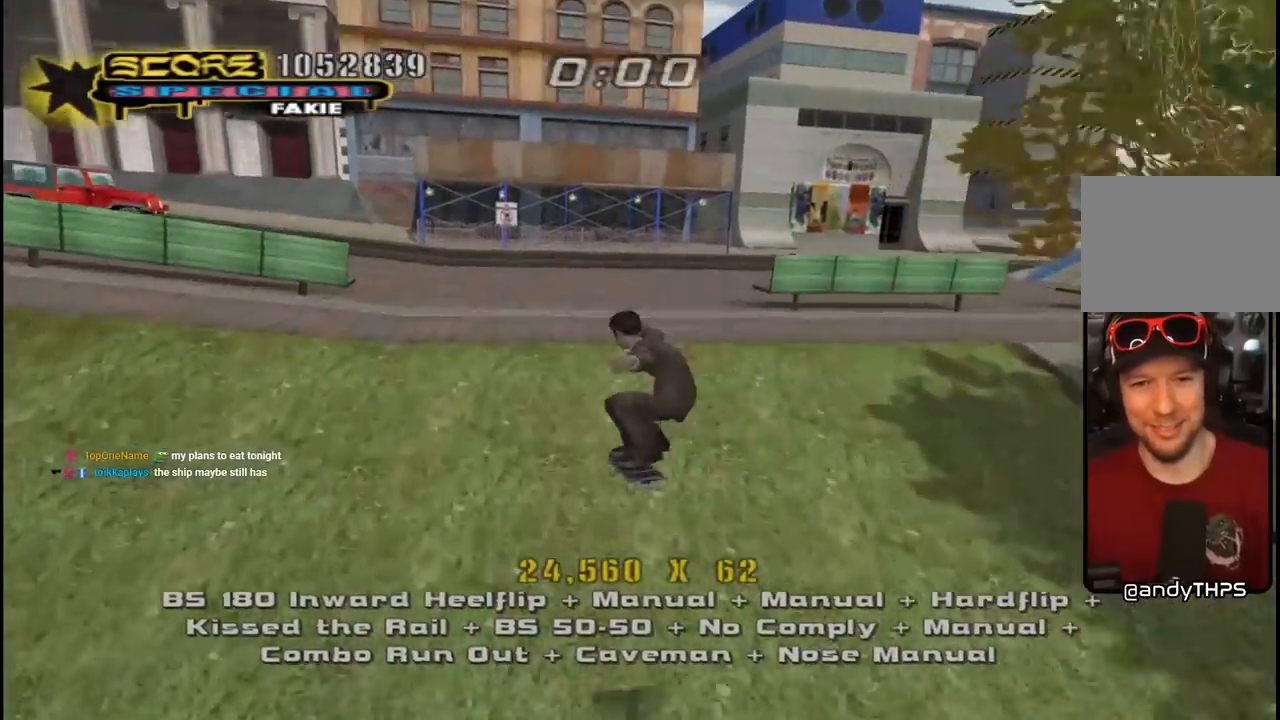
{"buttons": ["SQUARE", "L1", "DPAD_DOWN", "DPAD_RIGHT"], "left_stick": "center", "right_stick": "center", "events": [[17, "DPAD_RIGHT", "down"], [50, "DPAD_DOWN", "up"], [67, "DPAD_RIGHT", "up"], [67, "DPAD_UP", "down"], [150, "DPAD_RIGHT", "down"], [183, "DPAD_DOWN", "down"], [183, "DPAD_UP", "up"], [367, "SQUARE", "down"], [400, "CROSS", "up"], [483, "L1", "down"]]}
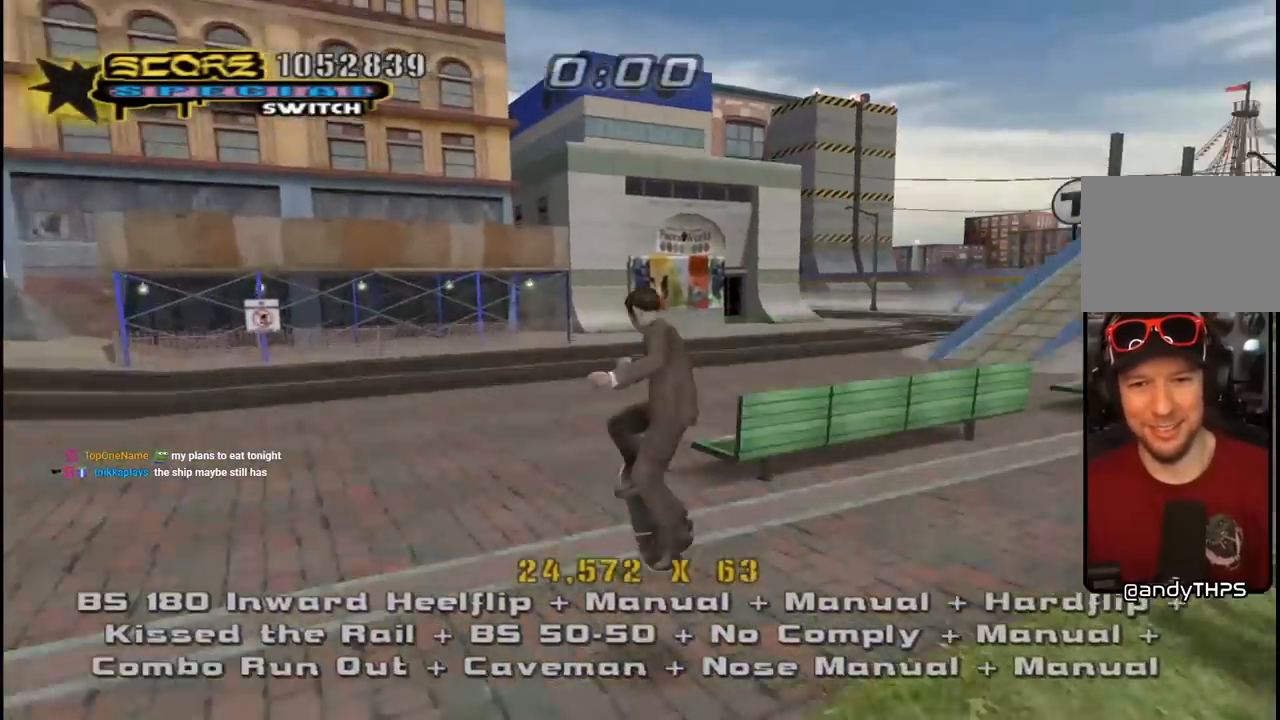
{"buttons": ["CROSS", "R1"], "left_stick": "center", "right_stick": "center", "events": [[17, "SQUARE", "up"], [133, "DPAD_RIGHT", "up"], [150, "DPAD_DOWN", "up"], [217, "DPAD_DOWN", "down"], [250, "TRIANGLE", "down"], [317, "DPAD_DOWN", "up"], [333, "L1", "up"], [383, "DPAD_DOWN", "down"], [433, "CROSS", "down"], [450, "TRIANGLE", "up"], [483, "R1", "down"], [500, "DPAD_DOWN", "up"]]}
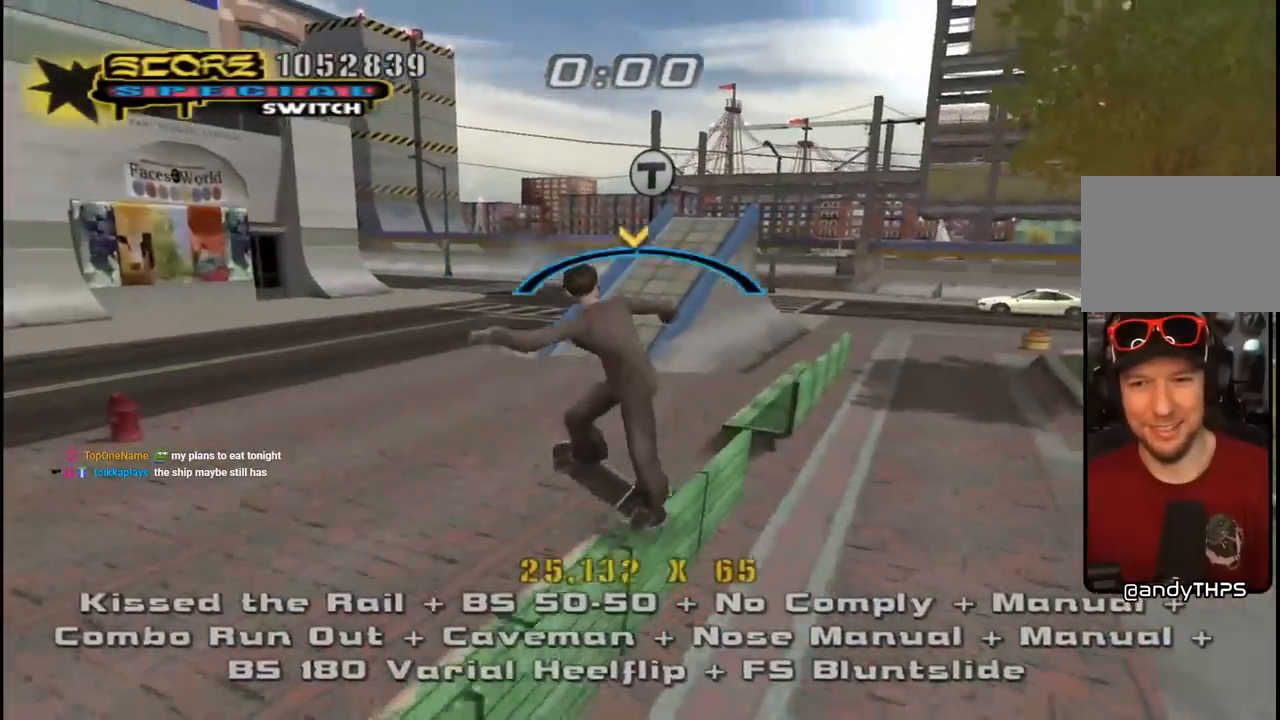
{"buttons": ["TRIANGLE", "R1"], "left_stick": "center", "right_stick": "center", "events": [[17, "CROSS", "up"], [50, "DPAD_DOWN", "down"], [133, "DPAD_DOWN", "up"], [183, "DPAD_DOWN", "down"], [283, "DPAD_DOWN", "up"], [317, "TRIANGLE", "down"], [333, "DPAD_DOWN", "down"], [367, "DPAD_DOWN", "up"], [367, "DPAD_LEFT", "down"], [483, "DPAD_LEFT", "up"]]}
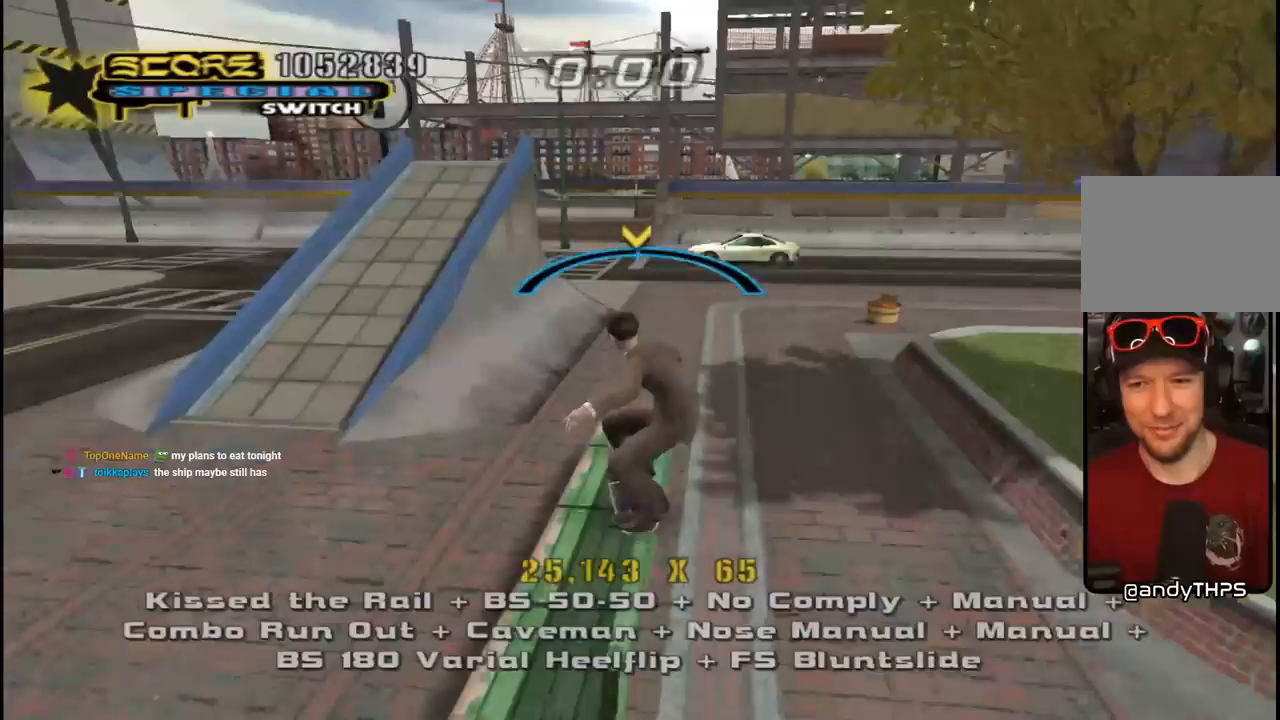
{"buttons": ["CROSS", "L1", "DPAD_DOWN"], "left_stick": "center", "right_stick": "center", "events": [[33, "DPAD_DOWN", "down"], [33, "DPAD_RIGHT", "down"], [83, "CROSS", "down"], [83, "TRIANGLE", "up"], [100, "L1", "down"], [100, "R1", "up"], [117, "SQUARE", "down"], [150, "CROSS", "up"], [283, "CROSS", "down"], [283, "SQUARE", "up"], [333, "DPAD_DOWN", "up"], [333, "DPAD_RIGHT", "up"], [417, "DPAD_DOWN", "down"]]}
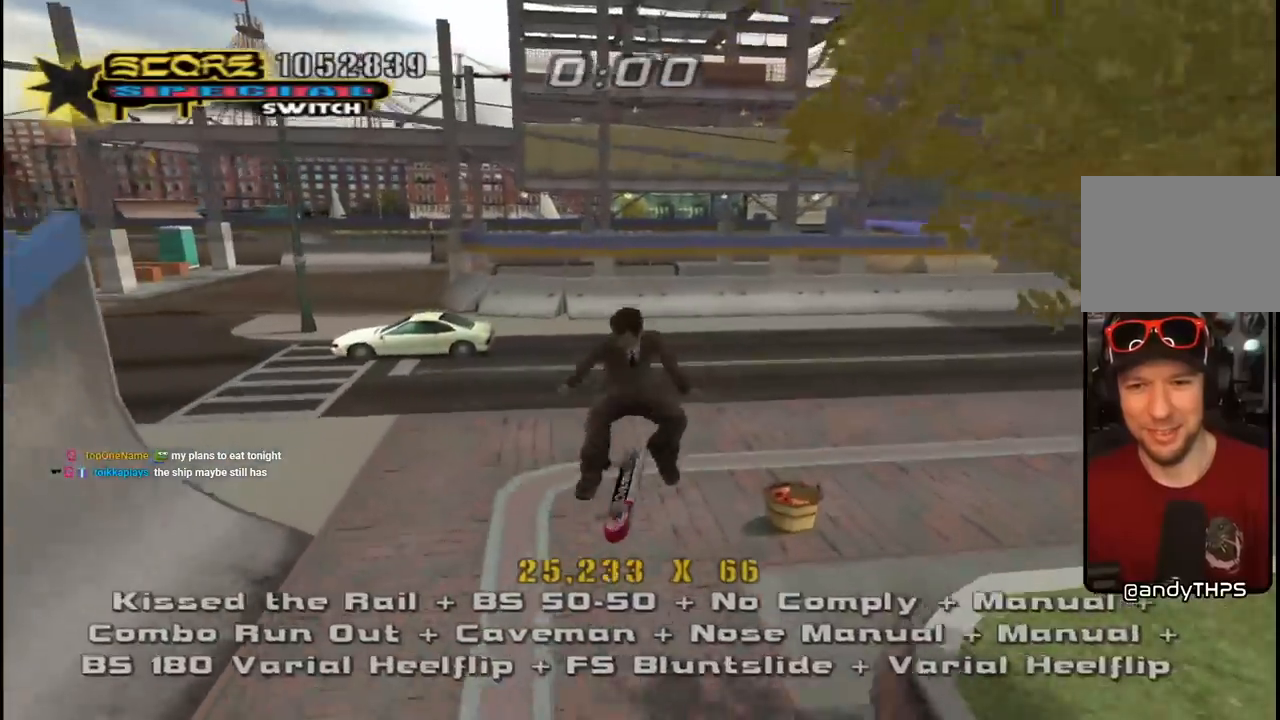
{"buttons": ["SQUARE", "L1", "DPAD_DOWN", "DPAD_RIGHT"], "left_stick": "center", "right_stick": "center", "events": [[33, "DPAD_DOWN", "up"], [83, "L1", "up"], [100, "L1", "down"], [117, "DPAD_UP", "down"], [117, "L1", "up"], [217, "DPAD_RIGHT", "down"], [217, "DPAD_UP", "up"], [233, "DPAD_DOWN", "down"], [417, "L1", "down"], [433, "SQUARE", "down"], [467, "CROSS", "up"]]}
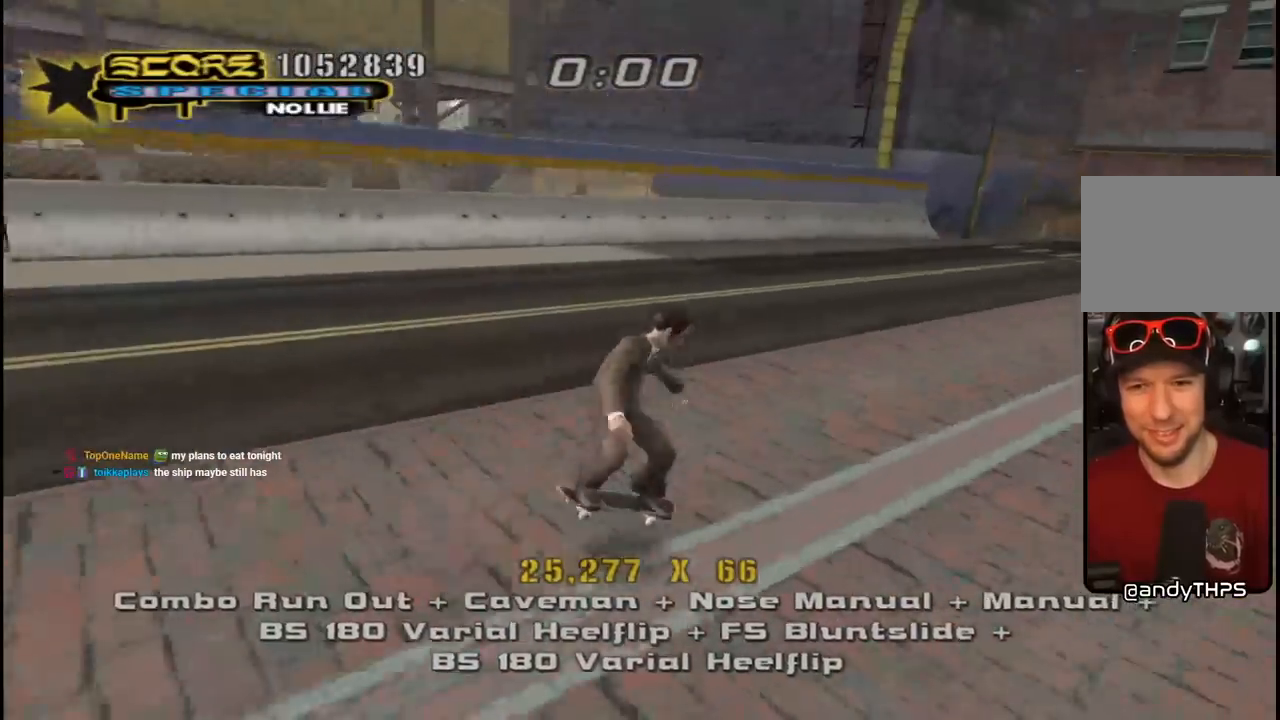
{"buttons": ["CROSS", "DPAD_UP", "DPAD_LEFT"], "left_stick": "center", "right_stick": "center", "events": [[83, "CROSS", "down"], [83, "SQUARE", "up"], [100, "DPAD_RIGHT", "up"], [133, "DPAD_DOWN", "up"], [217, "DPAD_DOWN", "down"], [333, "DPAD_DOWN", "up"], [400, "DPAD_UP", "down"], [500, "DPAD_LEFT", "down"], [500, "L1", "up"]]}
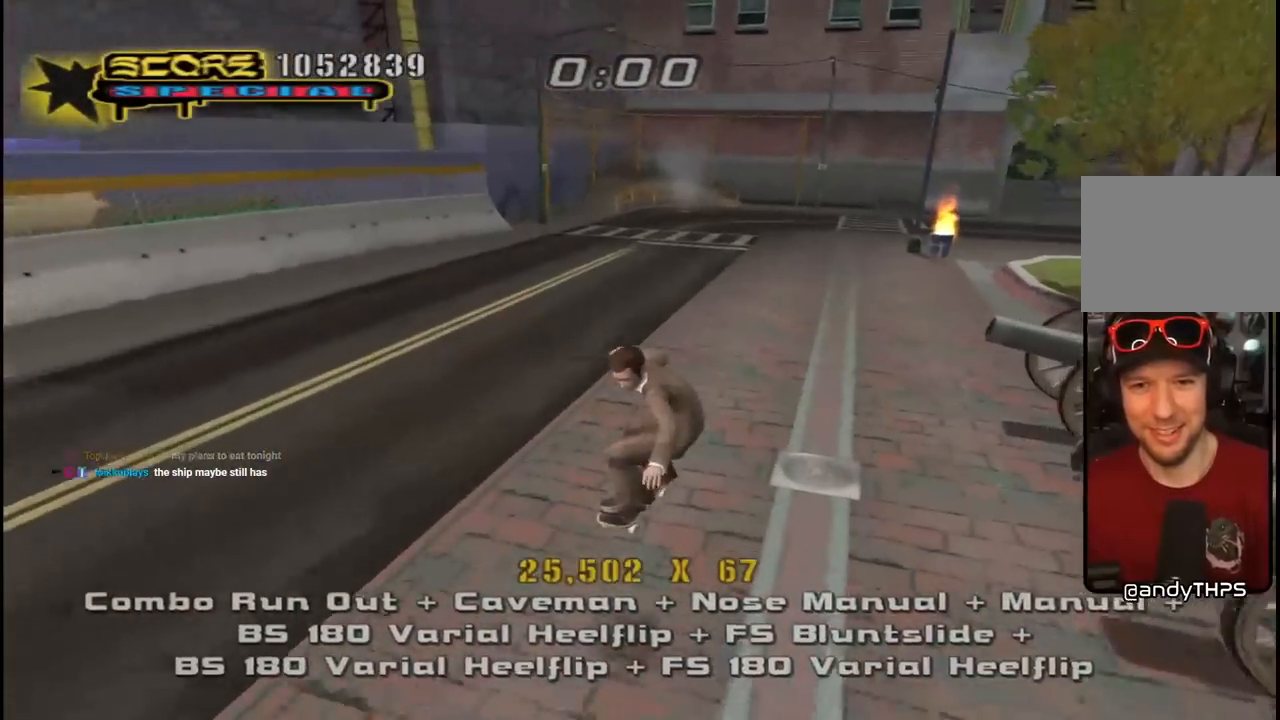
{"buttons": ["SQUARE", "L1", "DPAD_UP", "DPAD_LEFT"], "left_stick": "center", "right_stick": "center", "events": [[17, "DPAD_UP", "up"], [33, "DPAD_DOWN", "down"], [50, "DPAD_LEFT", "up"], [133, "DPAD_LEFT", "down"], [250, "DPAD_DOWN", "up"], [267, "DPAD_UP", "down"], [450, "SQUARE", "down"], [467, "L1", "down"], [483, "CROSS", "up"]]}
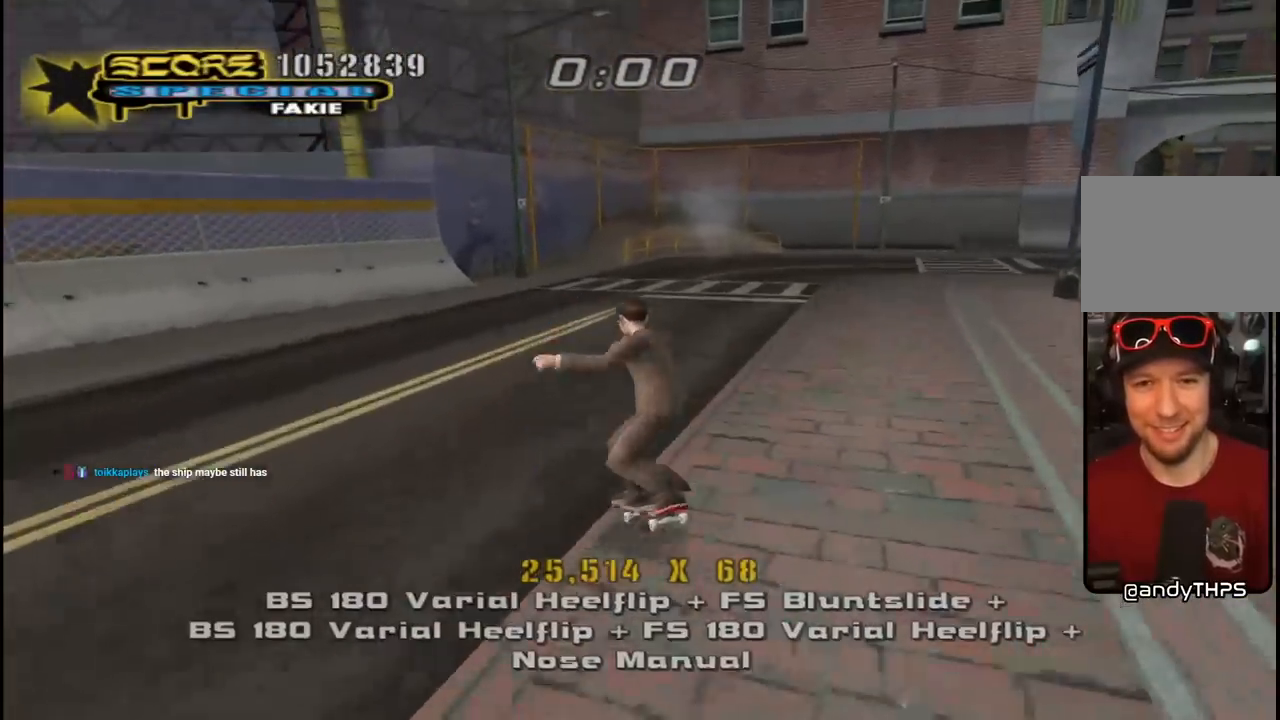
{"buttons": ["CROSS", "DPAD_DOWN"], "left_stick": "center", "right_stick": "center", "events": [[100, "SQUARE", "up"], [117, "CROSS", "down"], [167, "DPAD_LEFT", "up"], [183, "DPAD_UP", "up"], [267, "DPAD_UP", "down"], [333, "DPAD_LEFT", "down"], [350, "DPAD_UP", "up"], [367, "DPAD_LEFT", "up"], [417, "DPAD_DOWN", "down"], [467, "L1", "up"]]}
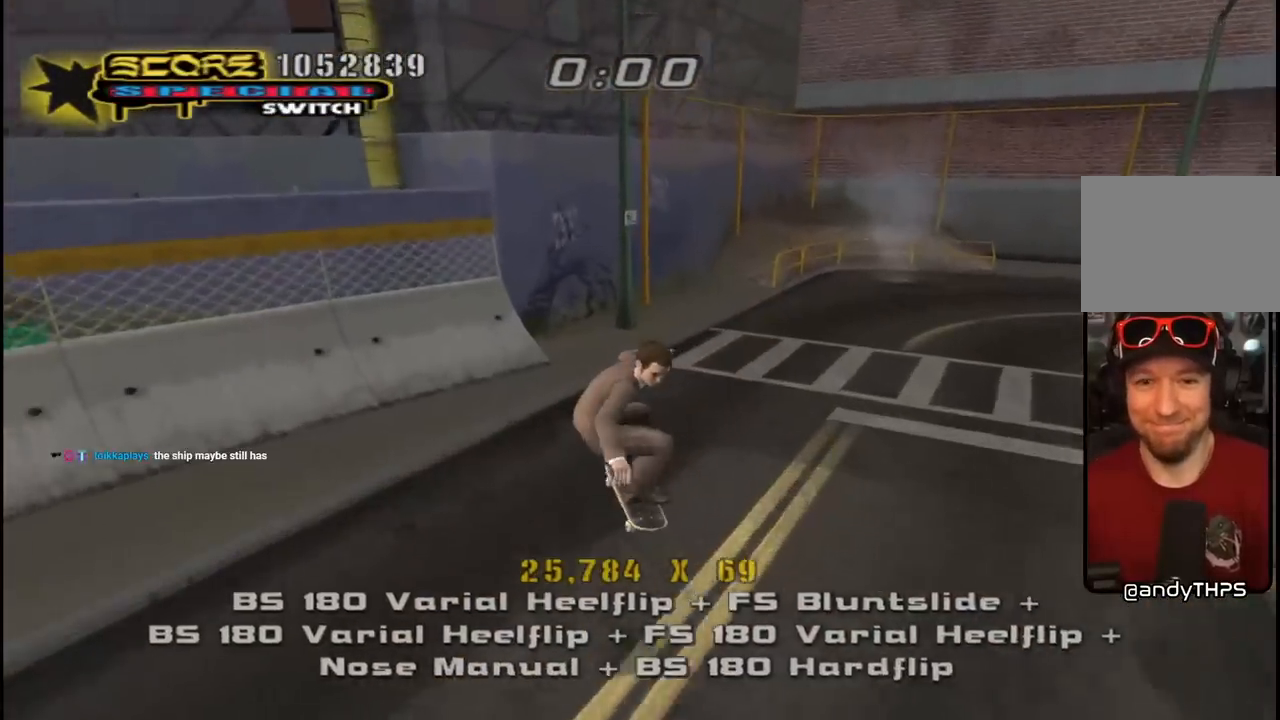
{"buttons": ["CROSS", "DPAD_UP", "DPAD_RIGHT"], "left_stick": "center", "right_stick": "center", "events": [[17, "DPAD_DOWN", "up"], [67, "DPAD_UP", "down"], [133, "DPAD_LEFT", "down"], [183, "DPAD_UP", "up"], [200, "DPAD_DOWN", "down"], [300, "DPAD_DOWN", "up"], [317, "DPAD_UP", "down"], [433, "DPAD_LEFT", "up"], [467, "DPAD_RIGHT", "down"]]}
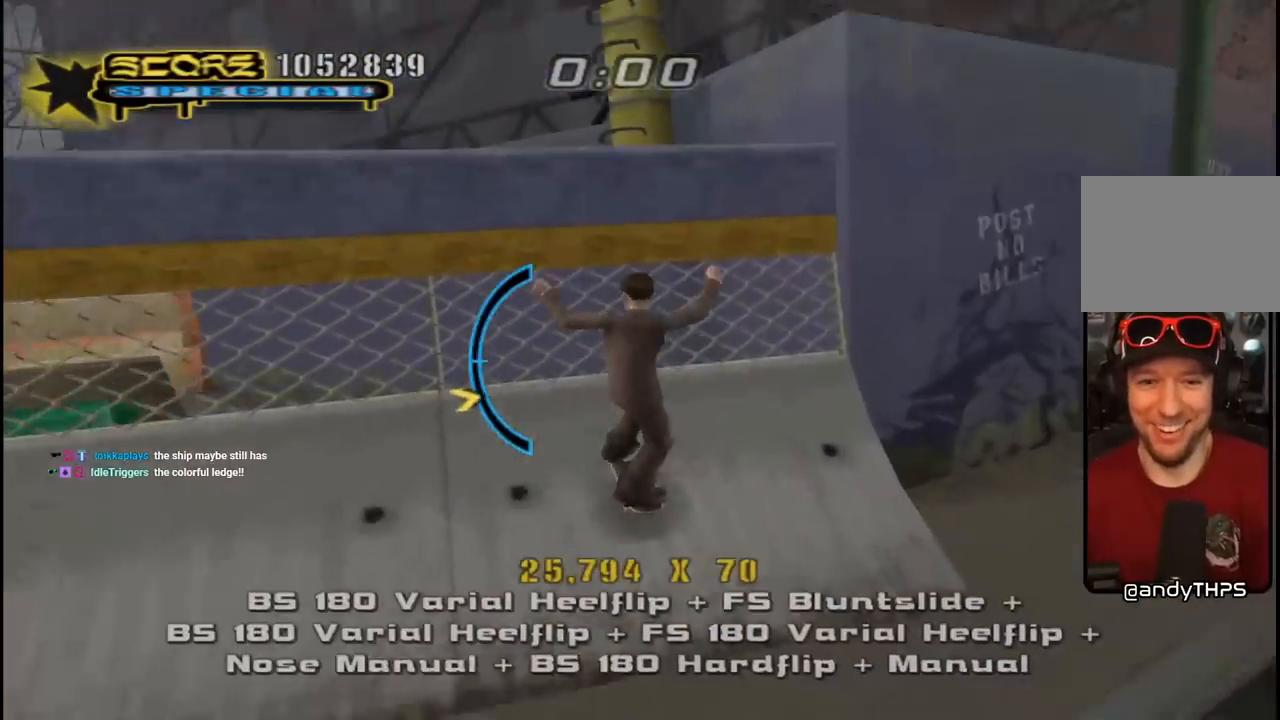
{"buttons": ["R1", "DPAD_UP"], "left_stick": "center", "right_stick": "center", "events": [[50, "R1", "down"], [117, "CROSS", "up"], [117, "TRIANGLE", "down"], [200, "DPAD_UP", "up"], [217, "DPAD_RIGHT", "up"], [233, "CROSS", "down"], [250, "TRIANGLE", "up"], [267, "R1", "up"], [300, "R1", "down"], [333, "CROSS", "up"], [433, "DPAD_UP", "down"]]}
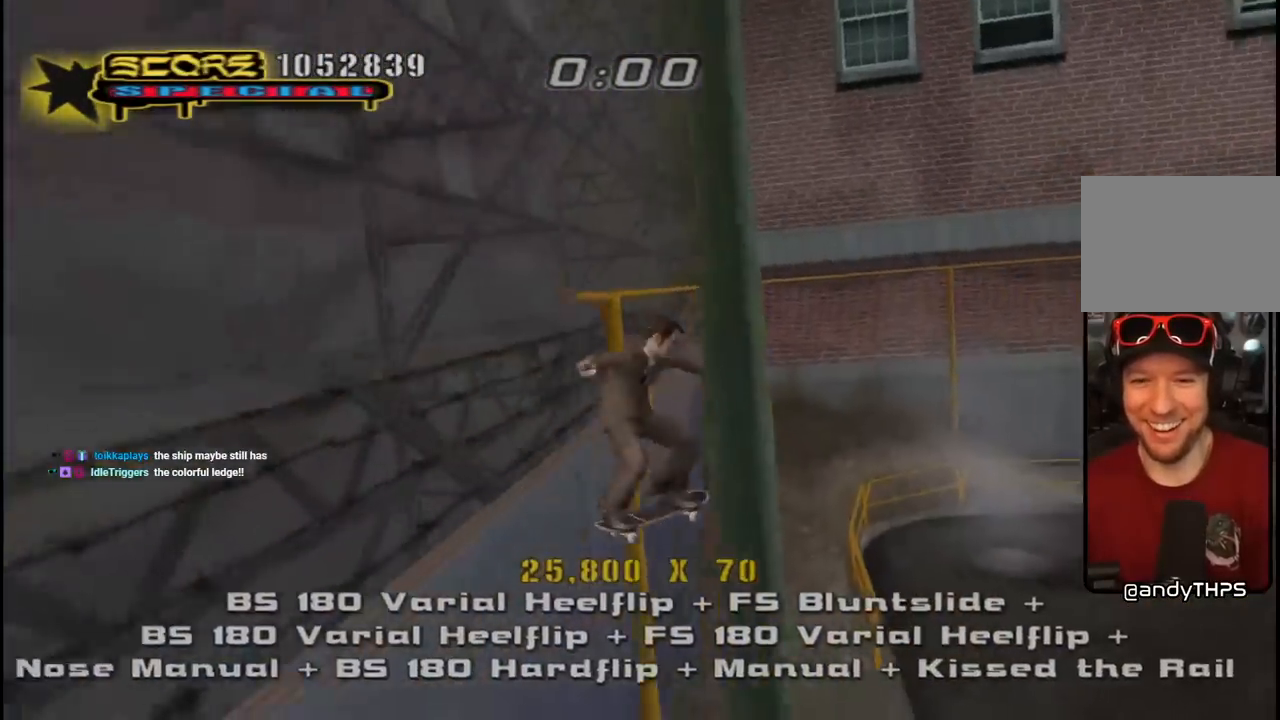
{"buttons": ["TRIANGLE", "DPAD_UP"], "left_stick": "center", "right_stick": "center", "events": [[67, "DPAD_UP", "up"], [117, "TRIANGLE", "down"], [133, "DPAD_DOWN", "down"], [133, "DPAD_RIGHT", "down"], [167, "DPAD_RIGHT", "up"], [233, "DPAD_DOWN", "up"], [250, "DPAD_UP", "down"], [317, "DPAD_DOWN", "down"], [317, "DPAD_RIGHT", "down"], [317, "DPAD_UP", "up"], [333, "DPAD_RIGHT", "up"], [350, "R1", "up"], [367, "DPAD_RIGHT", "down"], [383, "CROSS", "down"], [400, "DPAD_DOWN", "up"], [400, "DPAD_RIGHT", "up"], [400, "DPAD_UP", "down"], [400, "TRIANGLE", "up"], [417, "TRIANGLE", "down"], [450, "CROSS", "up"]]}
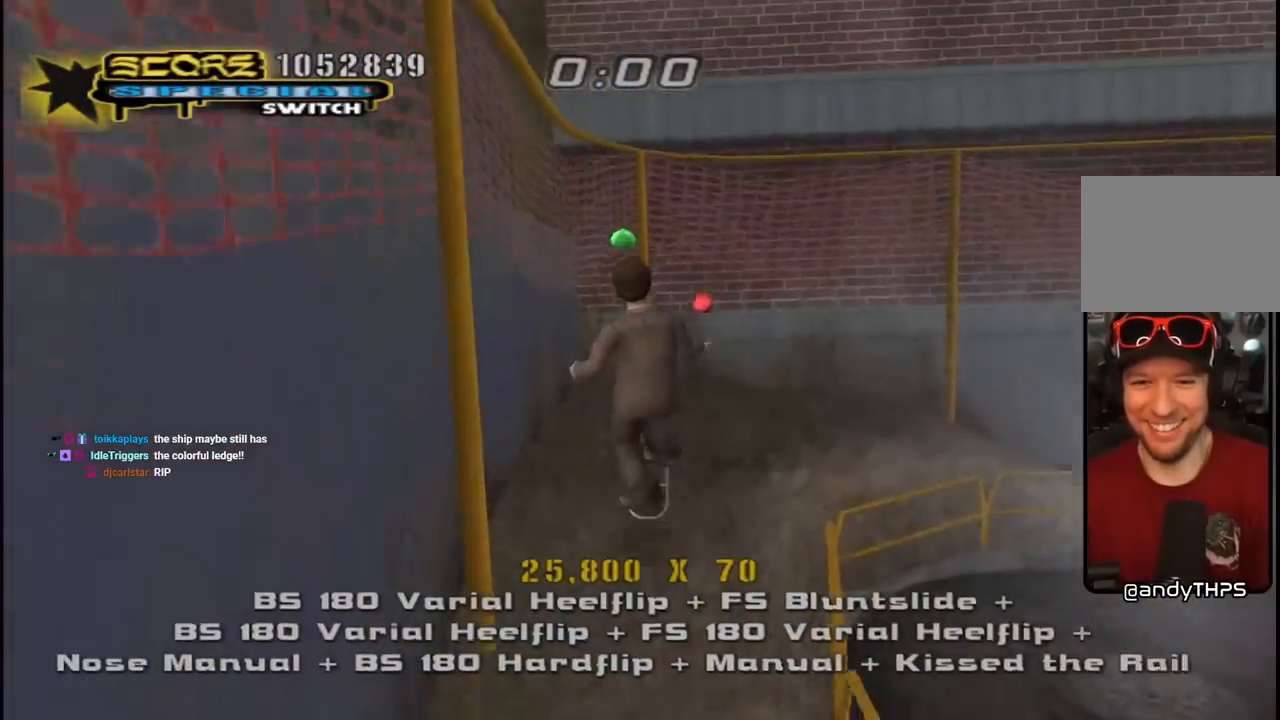
{"buttons": ["CROSS", "TRIANGLE", "DPAD_DOWN", "DPAD_RIGHT"], "left_stick": "center", "right_stick": "center"}
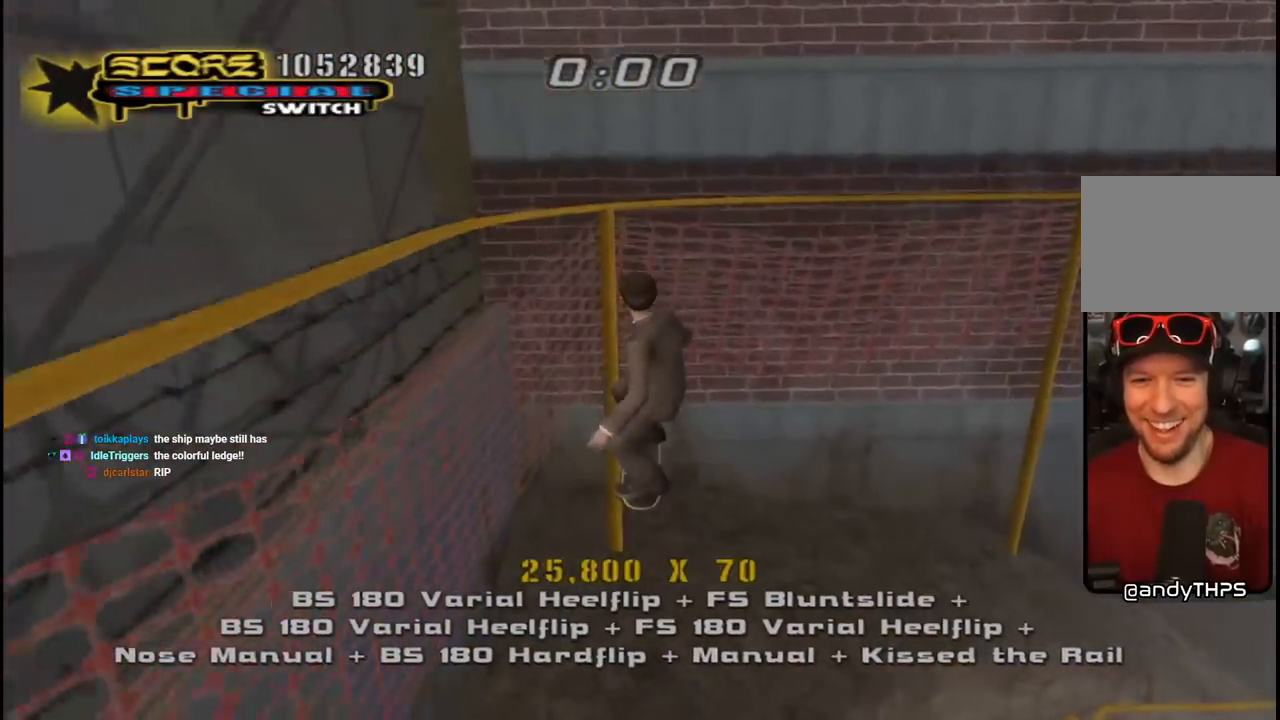
{"buttons": ["CROSS", "TRIANGLE", "DPAD_UP", "DPAD_RIGHT"], "left_stick": "center", "right_stick": "center", "events": [[17, "DPAD_DOWN", "up"], [33, "DPAD_RIGHT", "up"], [33, "DPAD_UP", "down"], [100, "DPAD_RIGHT", "down"], [117, "TRIANGLE", "up"], [200, "TRIANGLE", "down"], [317, "CROSS", "up"], [433, "CROSS", "down"]]}
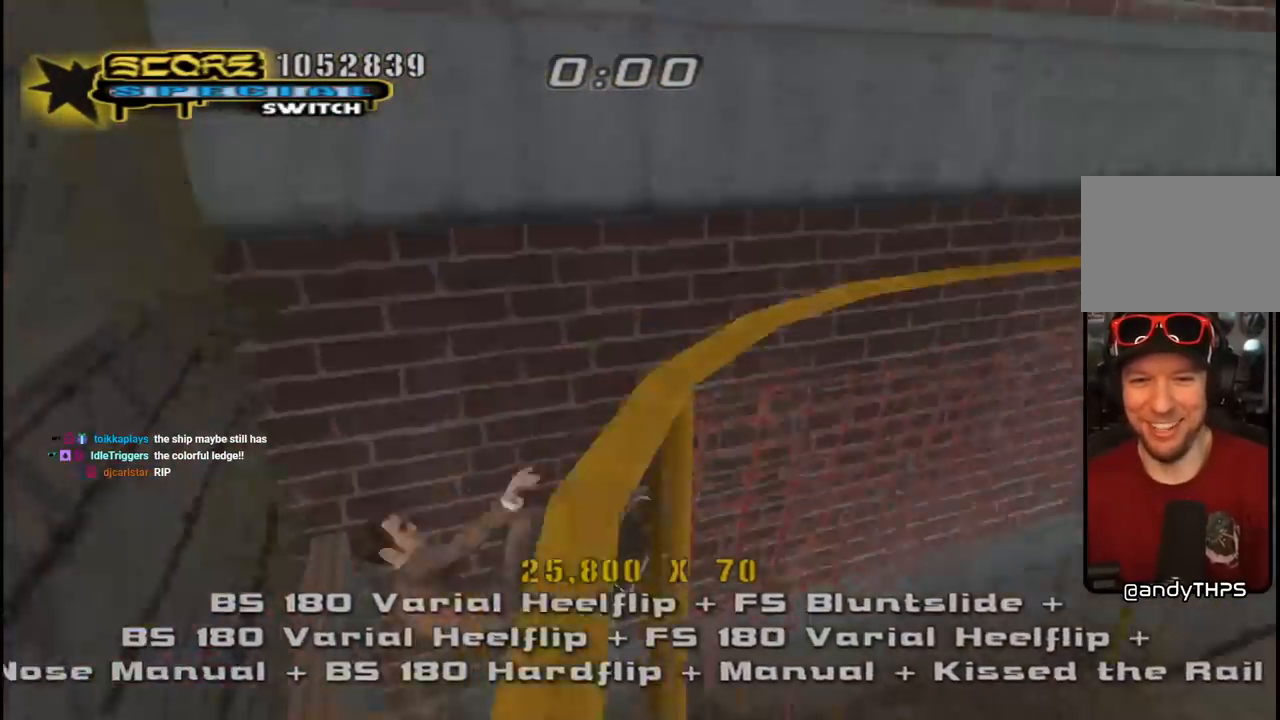
{"buttons": ["CROSS", "TRIANGLE", "R1"], "left_stick": "center", "right_stick": "center", "events": [[33, "CROSS", "up"], [50, "DPAD_RIGHT", "up"], [67, "DPAD_UP", "up"], [150, "CROSS", "down"], [150, "DPAD_UP", "down"], [217, "DPAD_UP", "up"], [250, "CROSS", "up"], [267, "R1", "down"], [317, "DPAD_DOWN", "down"], [350, "DPAD_DOWN", "up"], [350, "DPAD_RIGHT", "down"], [367, "DPAD_RIGHT", "up"], [367, "DPAD_UP", "down"], [433, "CROSS", "down"], [450, "DPAD_UP", "up"]]}
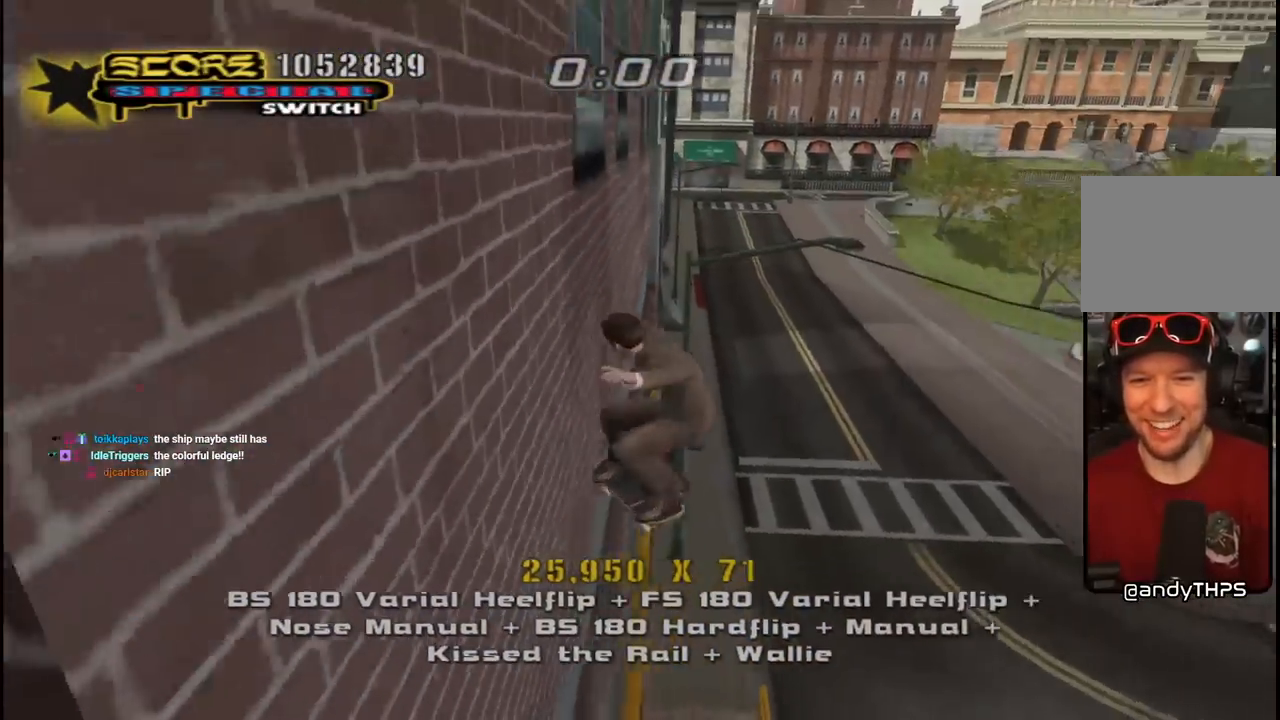
{"buttons": ["TRIANGLE", "R1", "DPAD_UP"], "left_stick": "center", "right_stick": "center", "events": [[17, "CROSS", "up"], [83, "DPAD_UP", "down"], [200, "DPAD_UP", "up"], [300, "DPAD_LEFT", "down"], [300, "DPAD_UP", "down"], [367, "DPAD_LEFT", "up"], [367, "DPAD_UP", "up"], [400, "DPAD_DOWN", "down"], [467, "DPAD_DOWN", "up"], [500, "DPAD_UP", "down"]]}
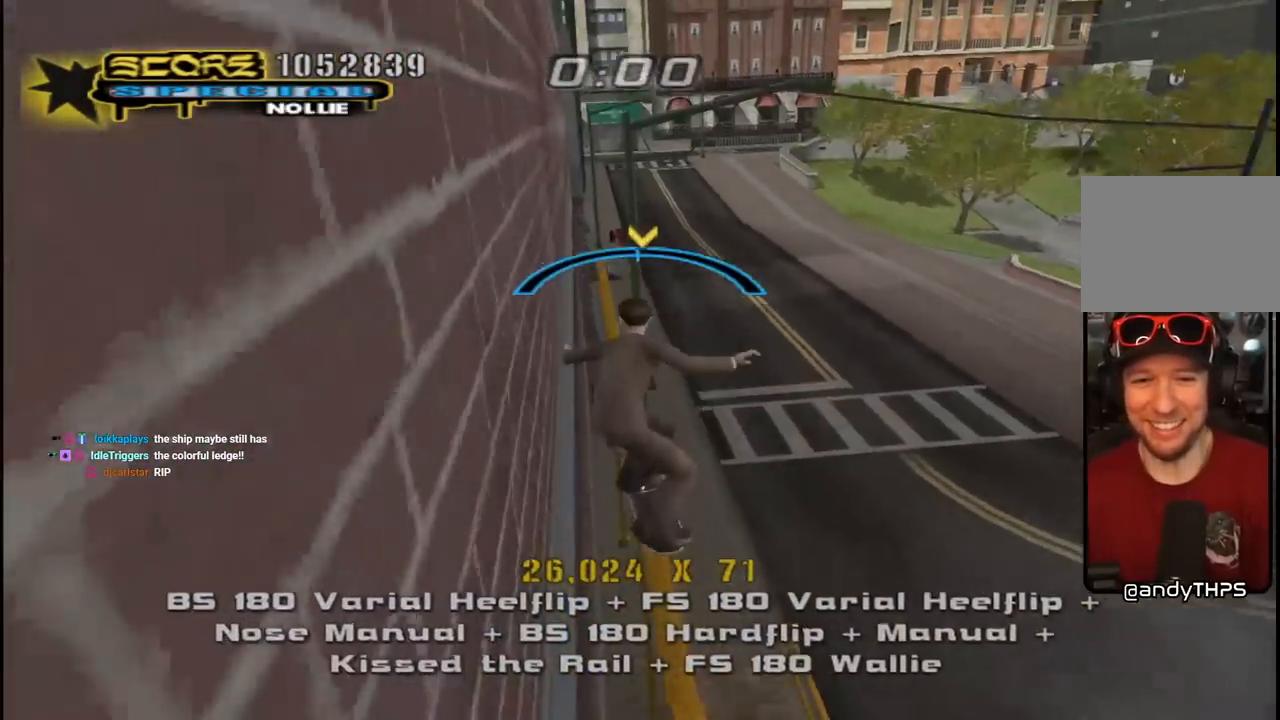
{"buttons": ["DPAD_UP"], "left_stick": "center", "right_stick": "center", "events": [[17, "DPAD_LEFT", "down"], [50, "CROSS", "down"], [83, "R1", "up"], [83, "TRIANGLE", "up"], [117, "L1", "down"], [133, "TRIANGLE", "down"], [167, "CROSS", "up"], [283, "DPAD_LEFT", "up"], [283, "DPAD_UP", "up"], [317, "CROSS", "down"], [333, "DPAD_UP", "down"], [350, "TRIANGLE", "up"], [433, "DPAD_UP", "up"], [450, "CROSS", "up"], [483, "DPAD_UP", "down"], [500, "L1", "up"]]}
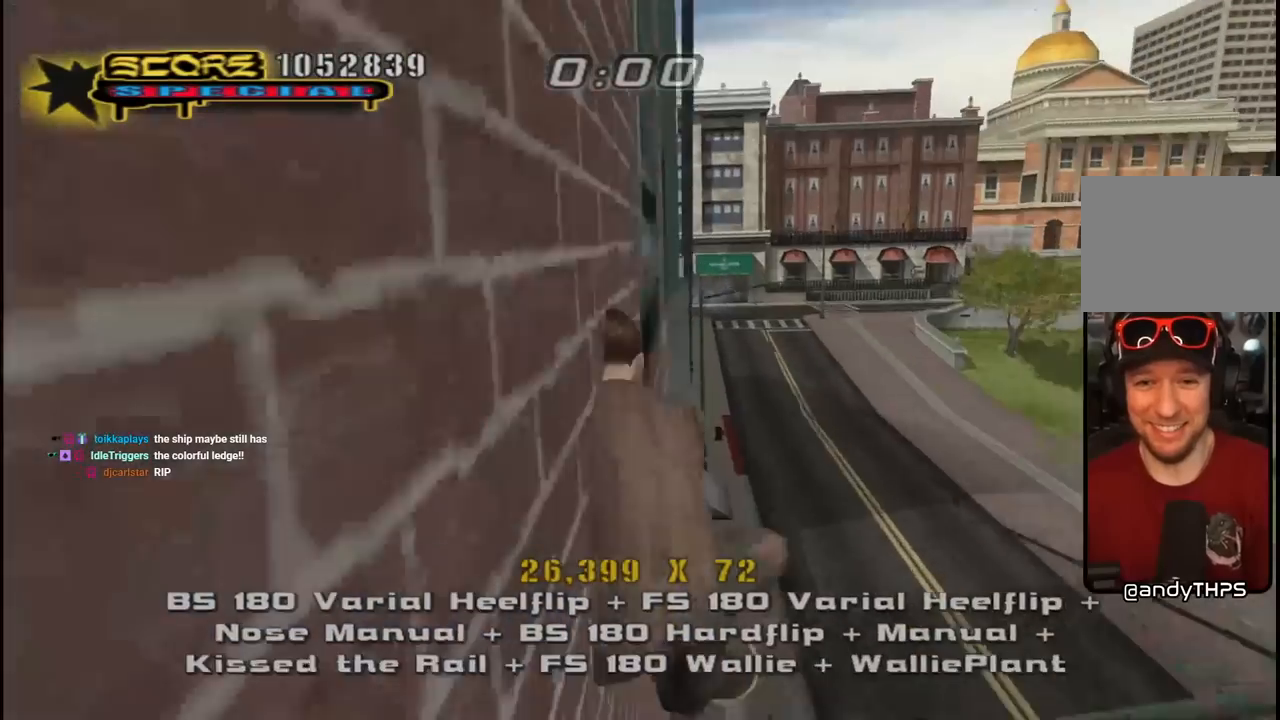
{"buttons": ["CROSS", "TRIANGLE", "L1", "DPAD_UP"], "left_stick": "center", "right_stick": "center", "events": [[17, "L1", "down"], [33, "CROSS", "down"], [67, "DPAD_UP", "up"], [100, "DPAD_UP", "down"], [433, "TRIANGLE", "down"]]}
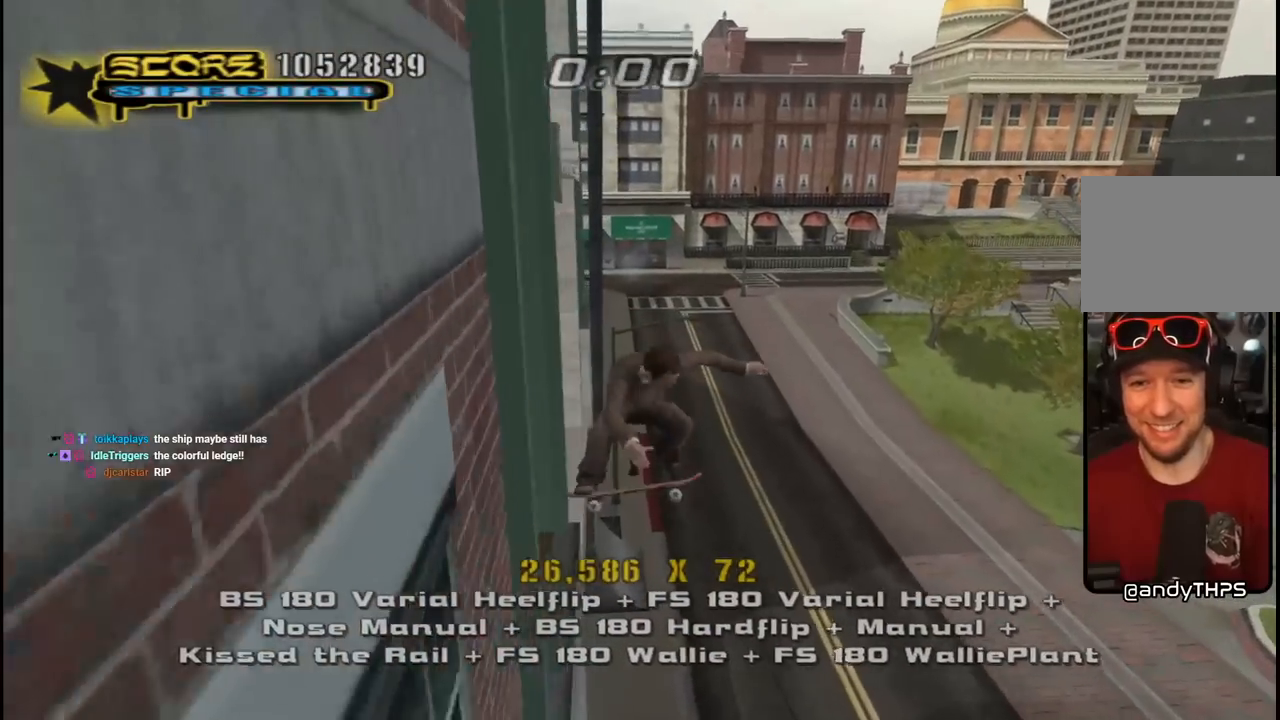
{"buttons": ["CROSS", "TRIANGLE", "L1", "DPAD_DOWN"], "left_stick": "center", "right_stick": "center", "events": [[67, "DPAD_UP", "up"], [117, "DPAD_UP", "down"], [283, "DPAD_UP", "up"], [450, "DPAD_DOWN", "down"]]}
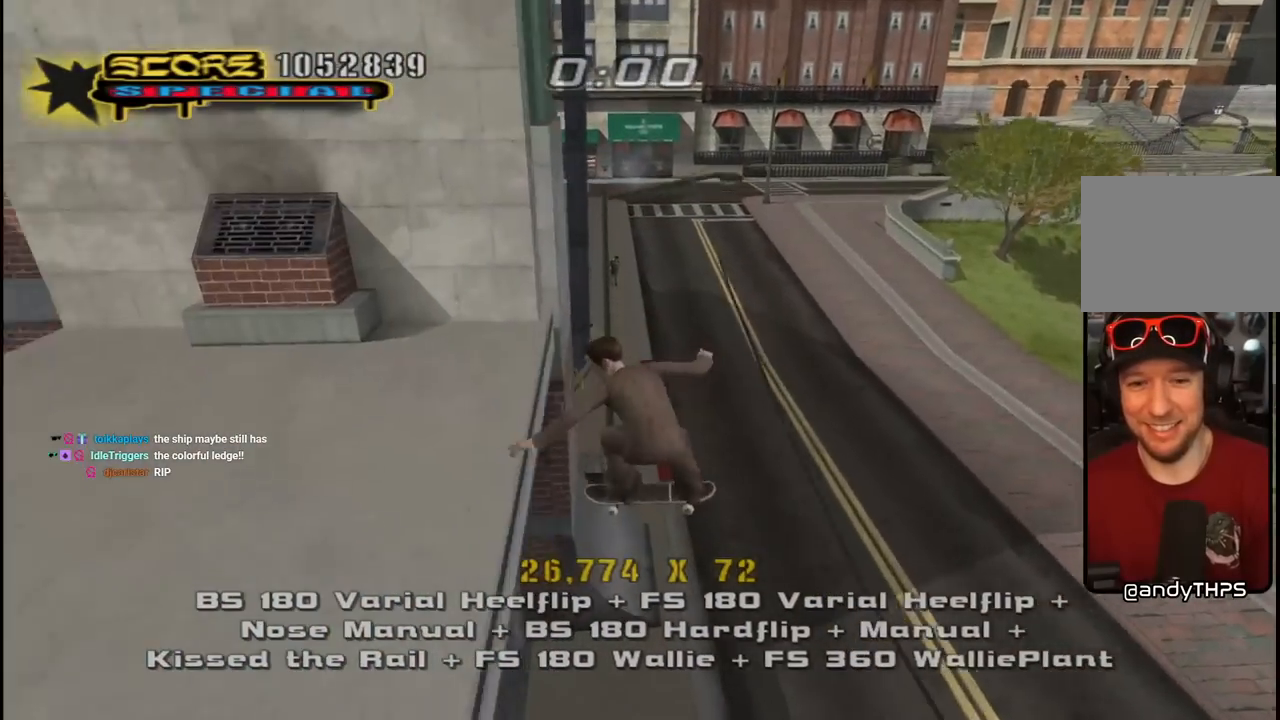
{"buttons": ["CROSS", "DPAD_UP", "DPAD_RIGHT"], "left_stick": "center", "right_stick": "center", "events": [[100, "DPAD_DOWN", "up"], [167, "DPAD_DOWN", "down"], [167, "L1", "up"], [183, "TRIANGLE", "up"], [250, "DPAD_RIGHT", "down"], [267, "DPAD_DOWN", "up"], [267, "DPAD_RIGHT", "up"], [267, "DPAD_UP", "down"], [417, "DPAD_RIGHT", "down"]]}
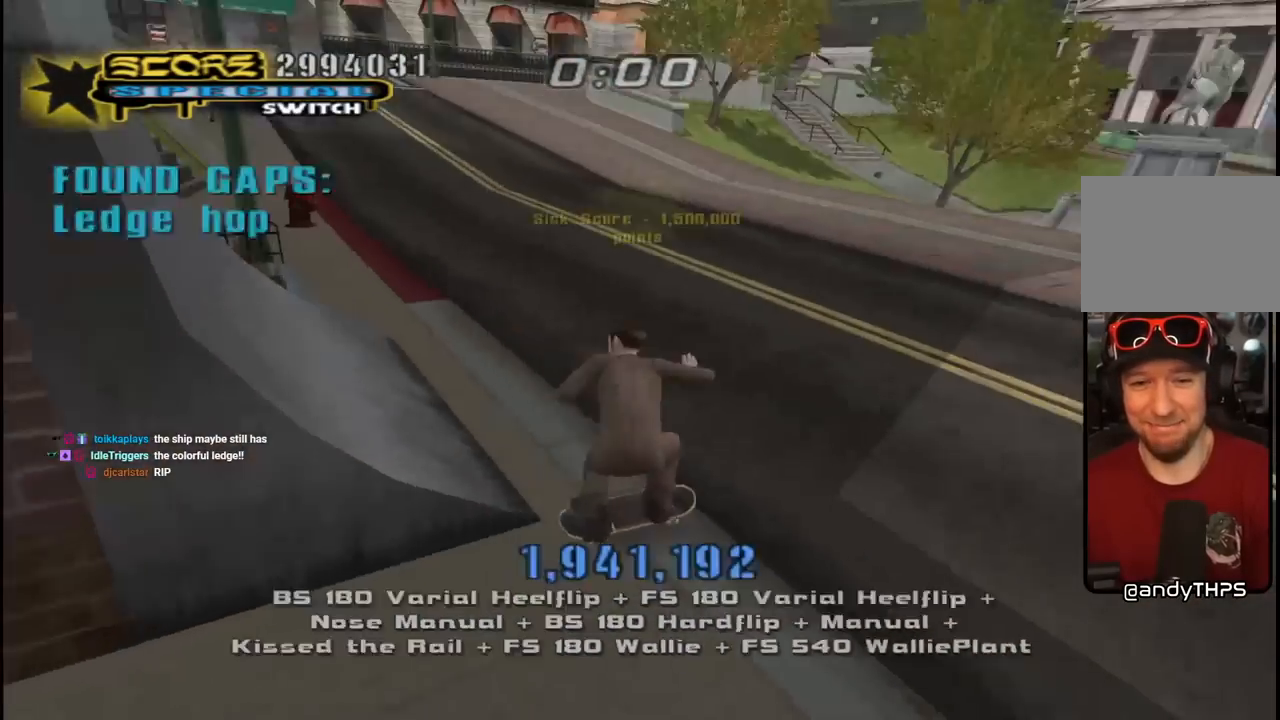
{"buttons": [], "left_stick": "center", "right_stick": "center", "events": [[133, "L1", "down"], [267, "DPAD_RIGHT", "up"], [317, "DPAD_UP", "up"], [333, "CROSS", "up"], [450, "L1", "up"]]}
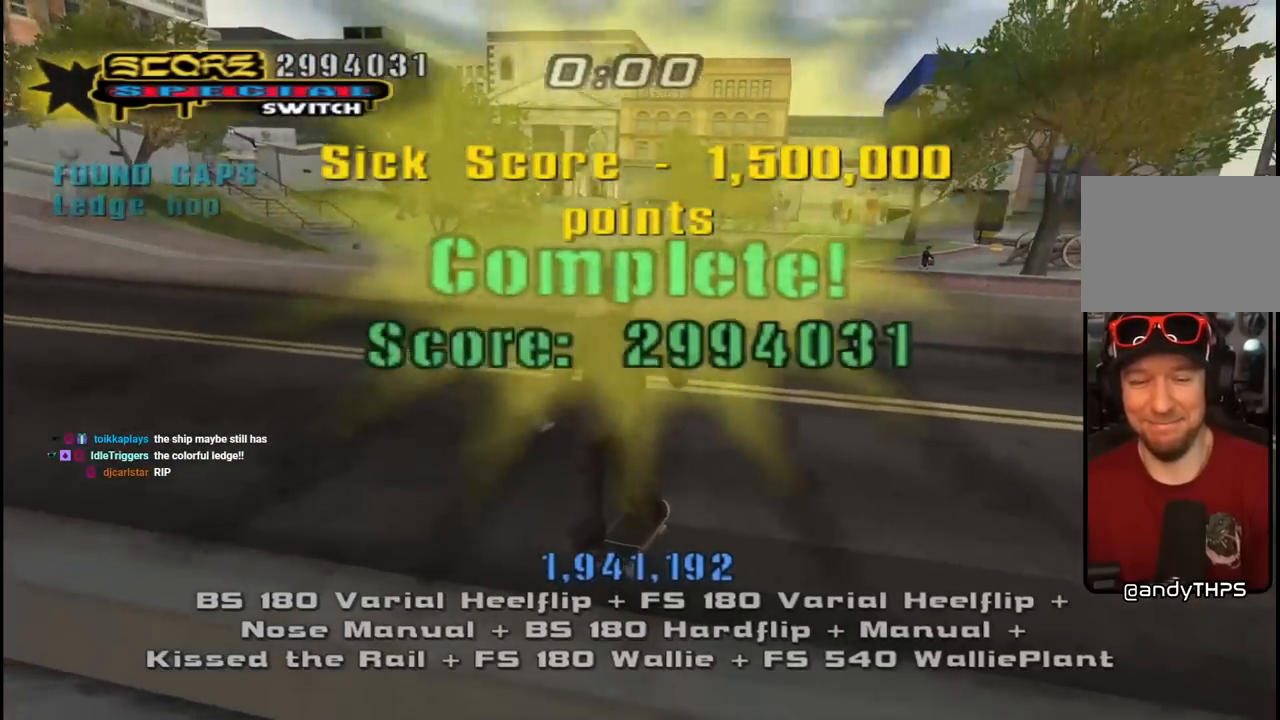
{"buttons": [], "left_stick": "center", "right_stick": "center", "events": []}
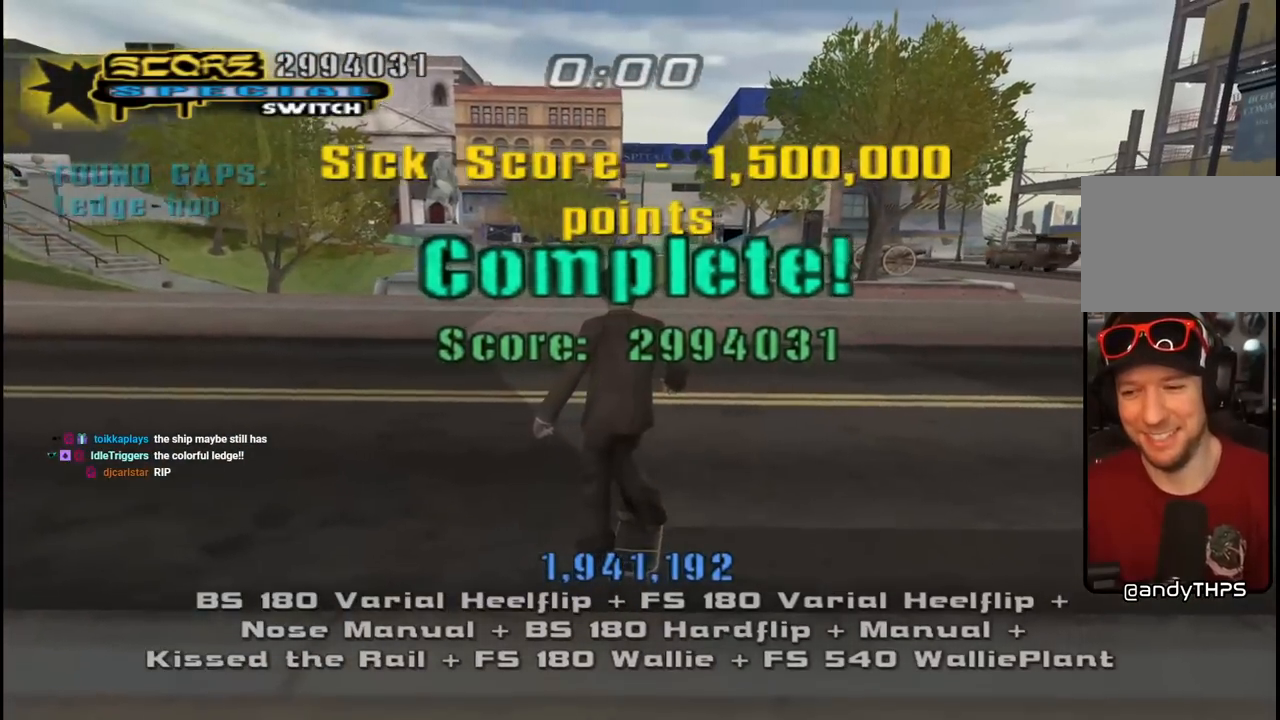
{"buttons": [], "left_stick": "center", "right_stick": "center", "events": []}